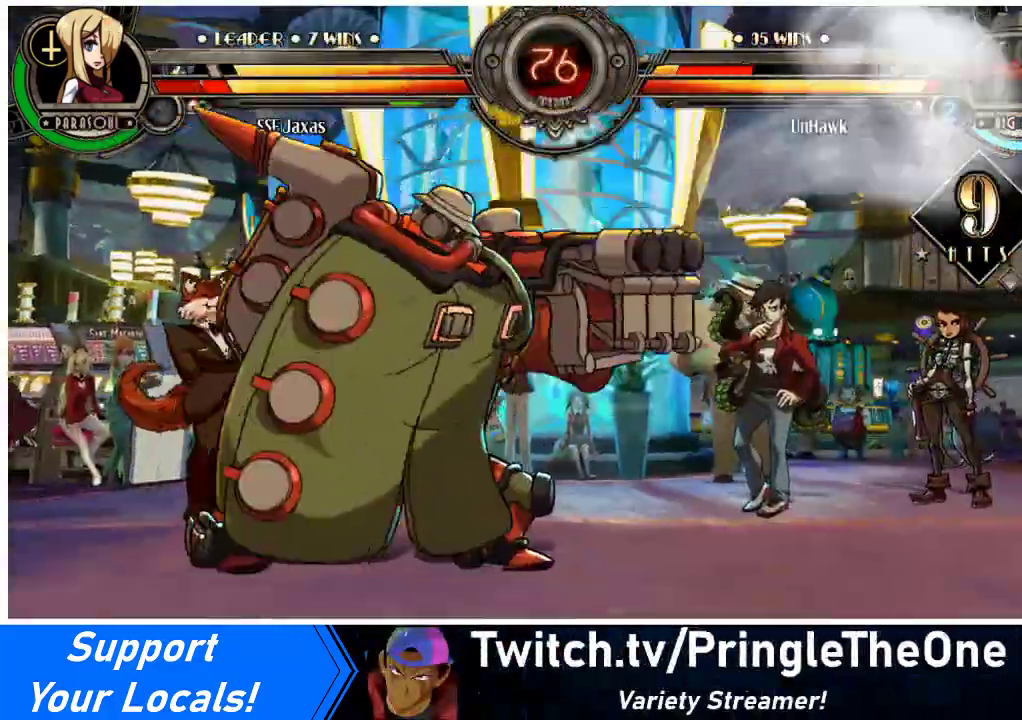
Gameplay with a controller (arcade stick); each line is a JSON object with the inputs held at the frame after it. "events" lists button and stick changes between this image and that frame as [ms after this image, input, new state], when the widget could be followed in between. Not read: L3 R3.
{"buttons": ["DPAD_RIGHT"], "events": [[233, "SQUARE", "down"], [400, "SQUARE", "up"]]}
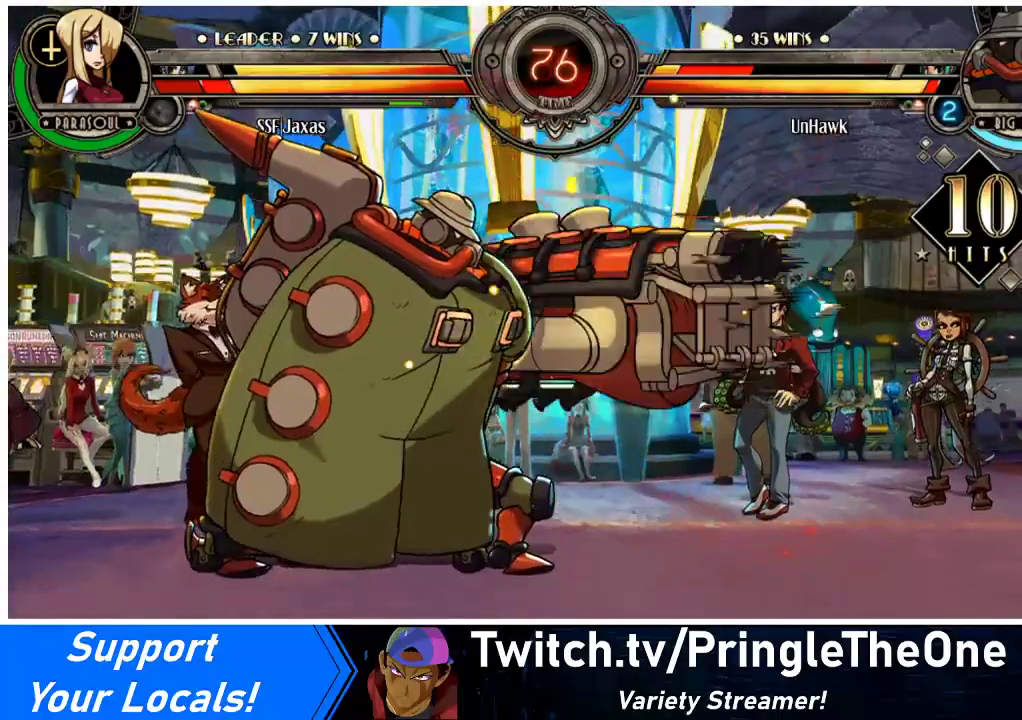
{"buttons": ["DPAD_RIGHT"], "events": [[167, "SQUARE", "down"], [333, "SQUARE", "up"]]}
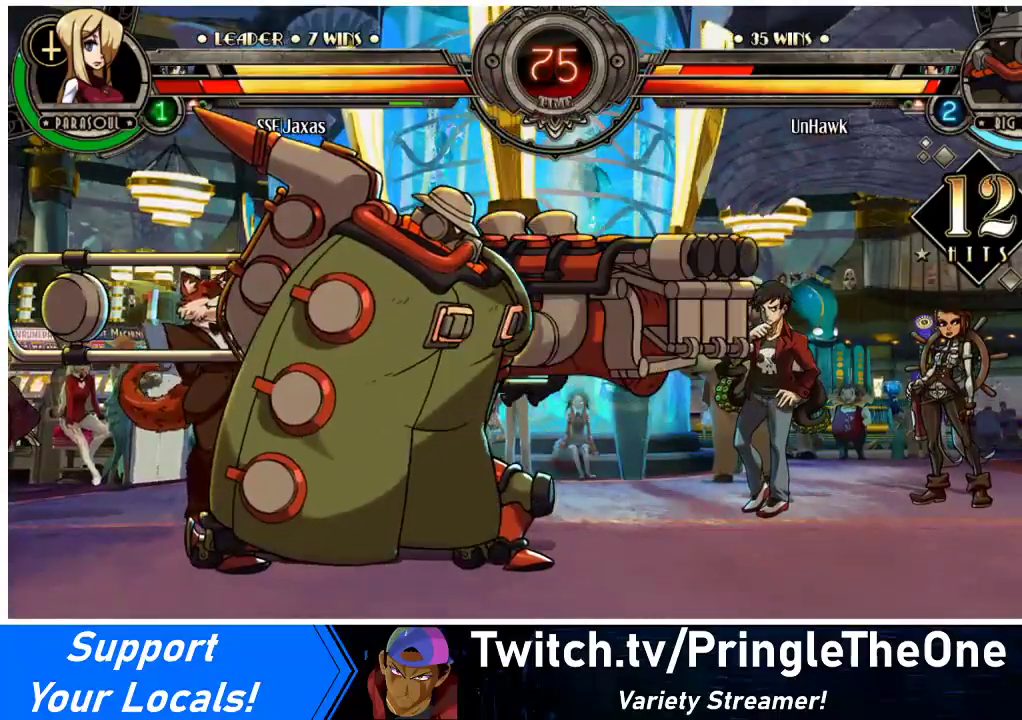
{"buttons": ["DPAD_RIGHT"], "events": [[233, "SQUARE", "down"], [400, "SQUARE", "up"]]}
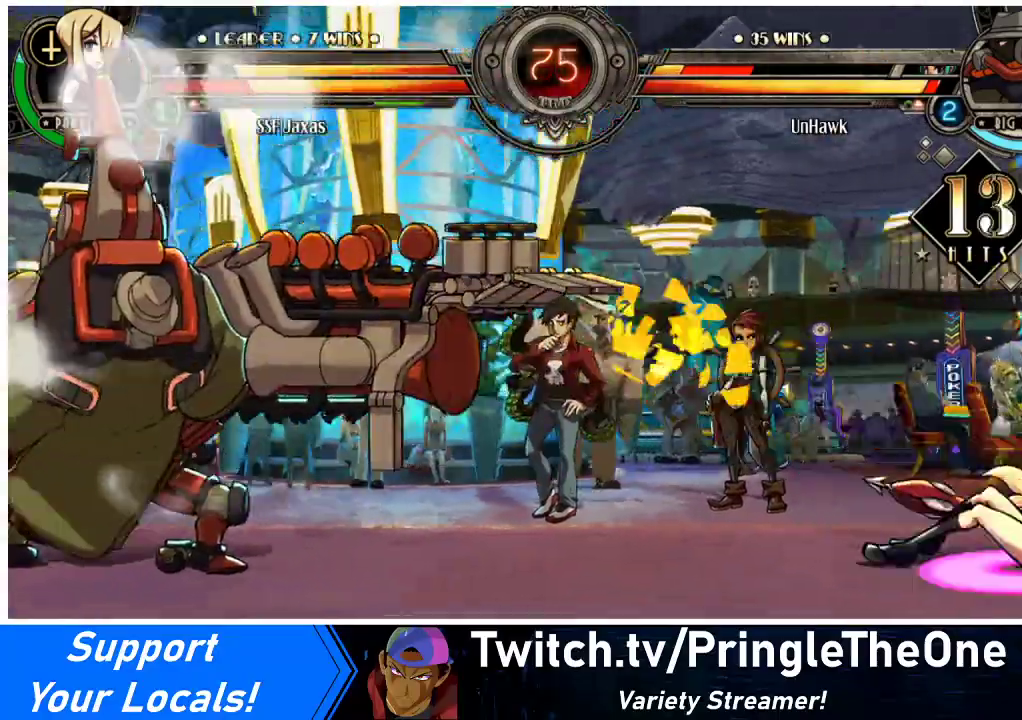
{"buttons": ["DPAD_RIGHT"], "events": []}
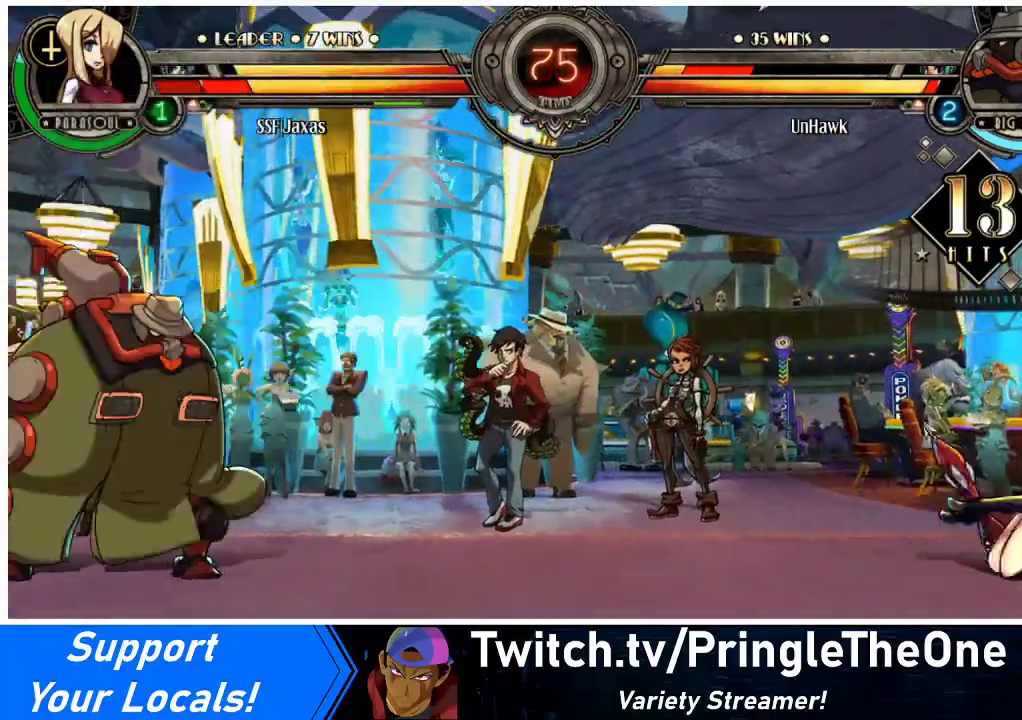
{"buttons": ["DPAD_RIGHT"], "events": []}
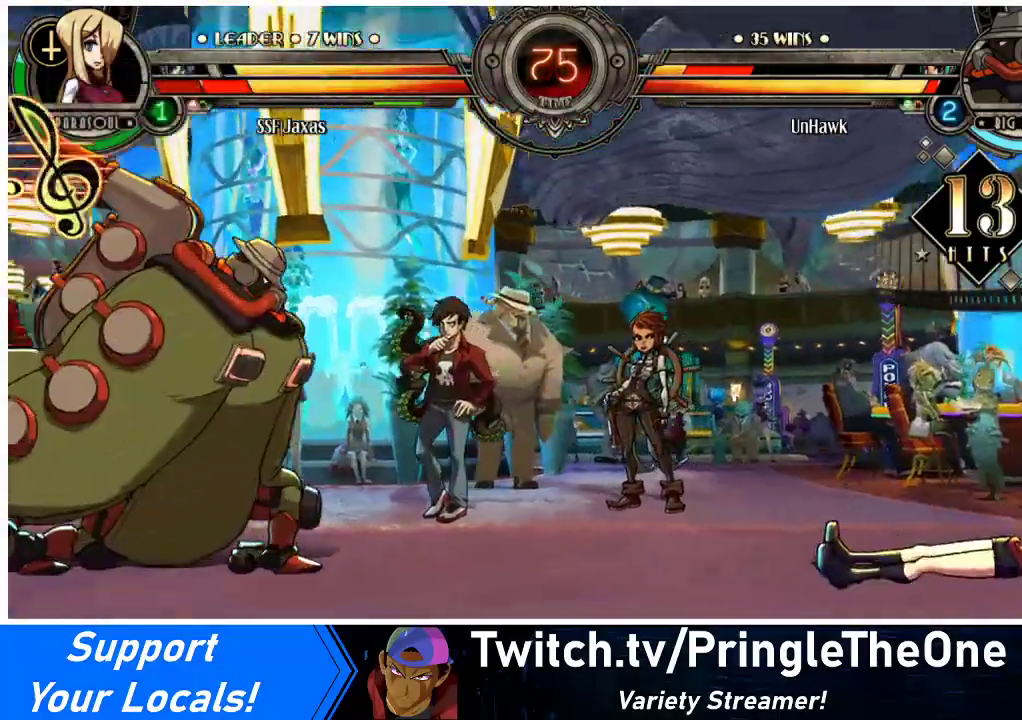
{"buttons": ["DPAD_RIGHT"], "events": [[100, "DPAD_UP", "down"], [367, "DPAD_UP", "up"]]}
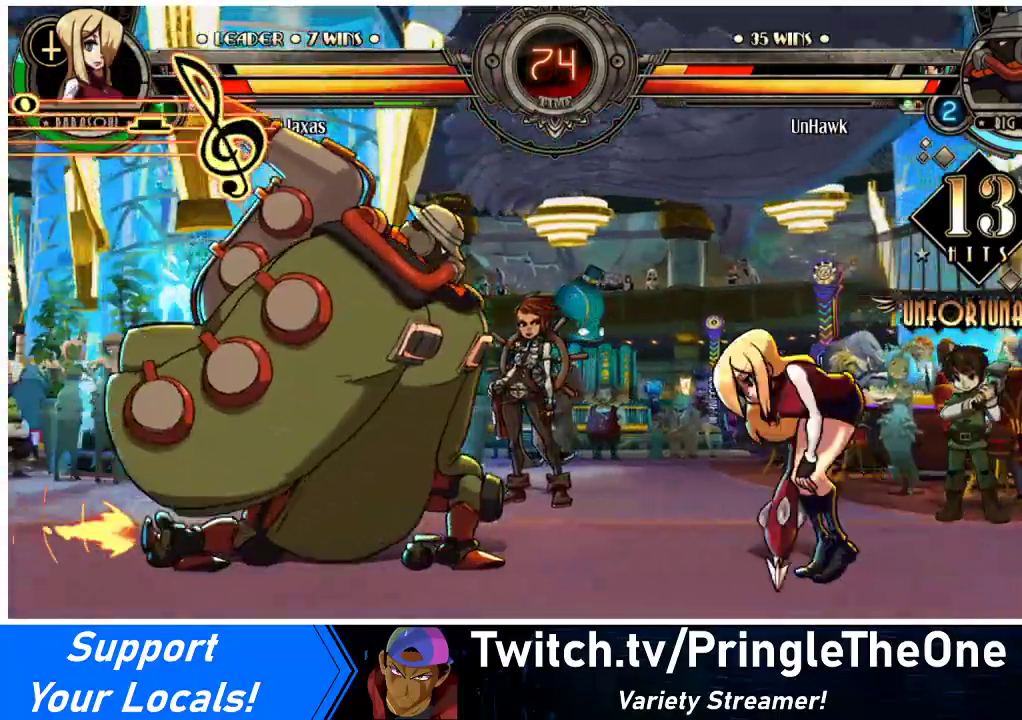
{"buttons": ["DPAD_RIGHT"], "events": [[100, "DPAD_UP", "down"], [367, "DPAD_UP", "up"]]}
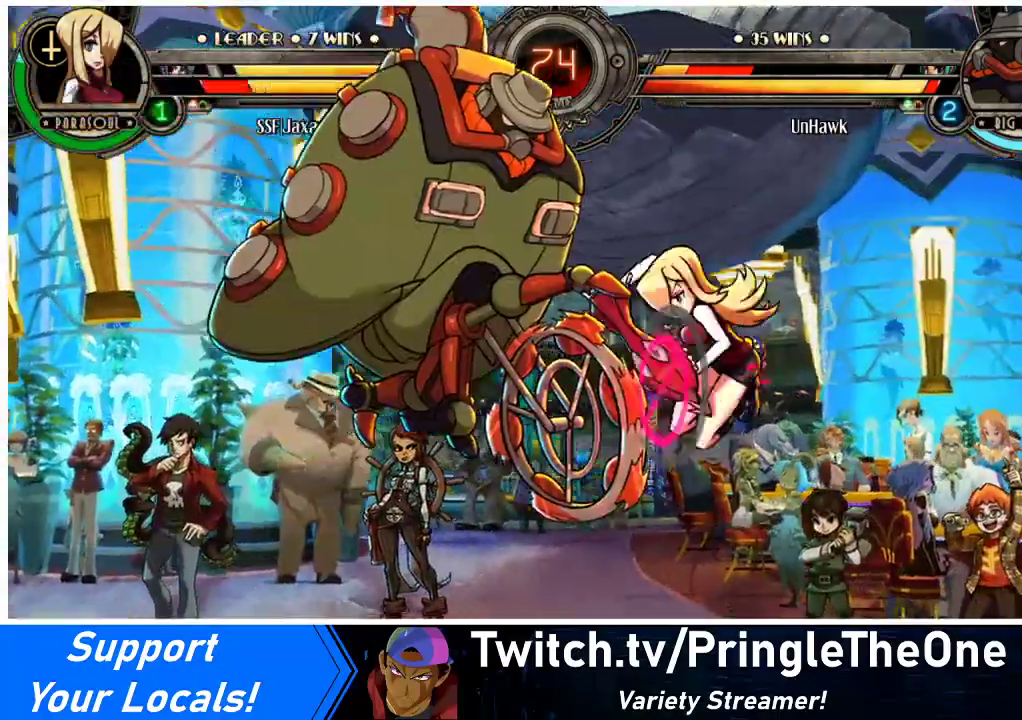
{"buttons": ["DPAD_RIGHT"], "events": []}
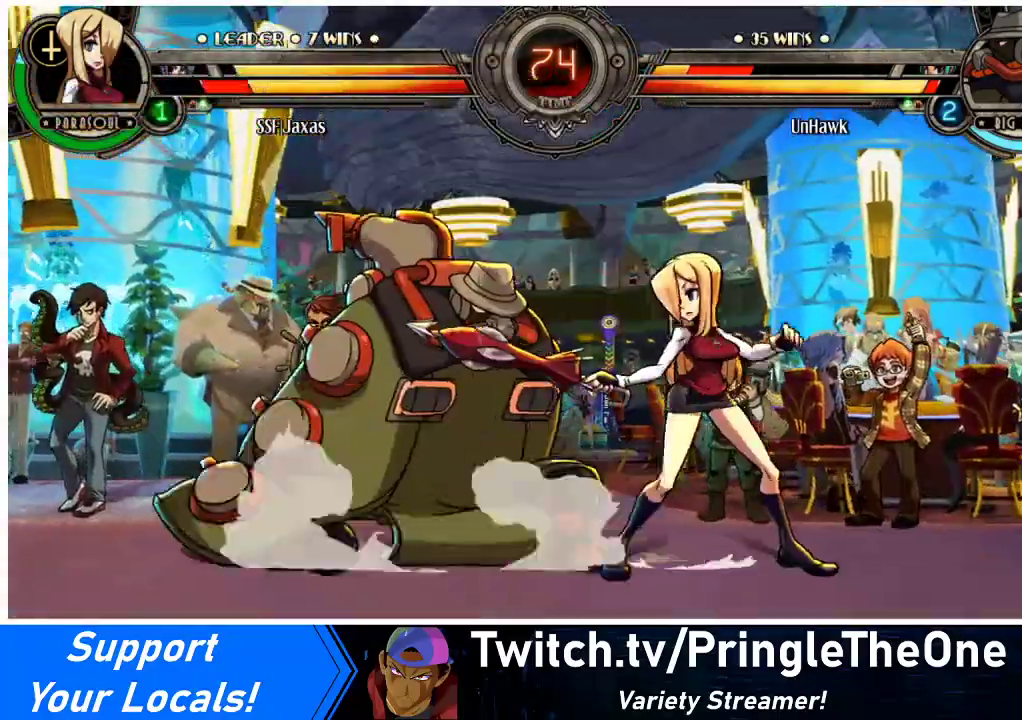
{"buttons": ["DPAD_DOWN", "DPAD_RIGHT"], "events": [[67, "DPAD_DOWN", "down"]]}
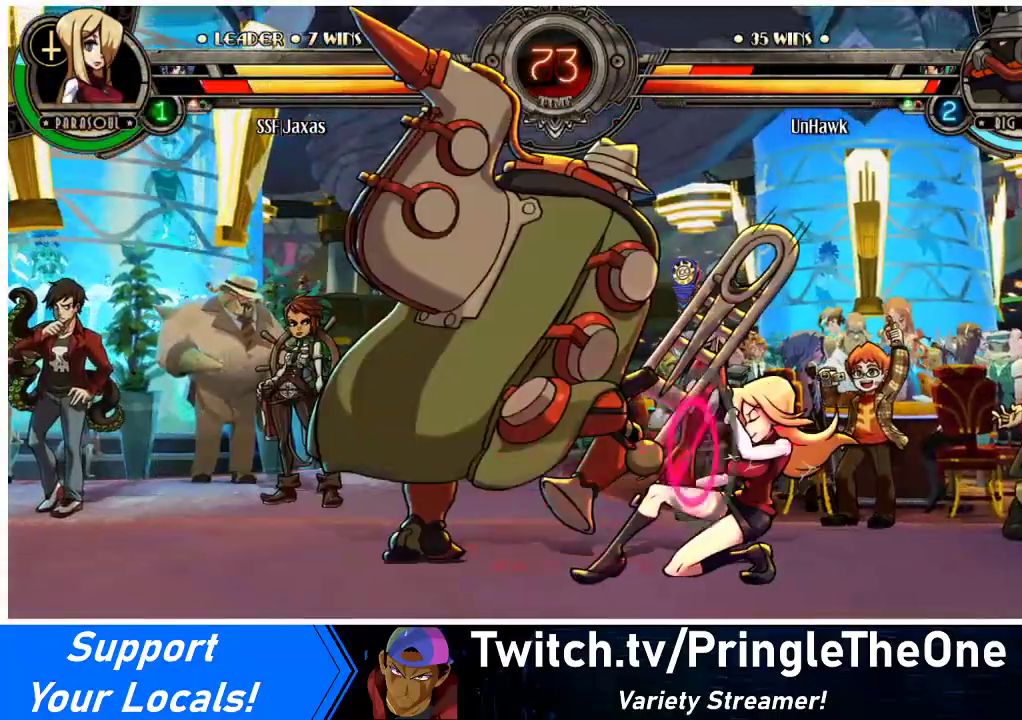
{"buttons": ["DPAD_RIGHT"], "events": [[167, "SQUARE", "down"], [167, "TRIANGLE", "down"], [267, "DPAD_DOWN", "up"], [267, "SQUARE", "up"], [267, "TRIANGLE", "up"]]}
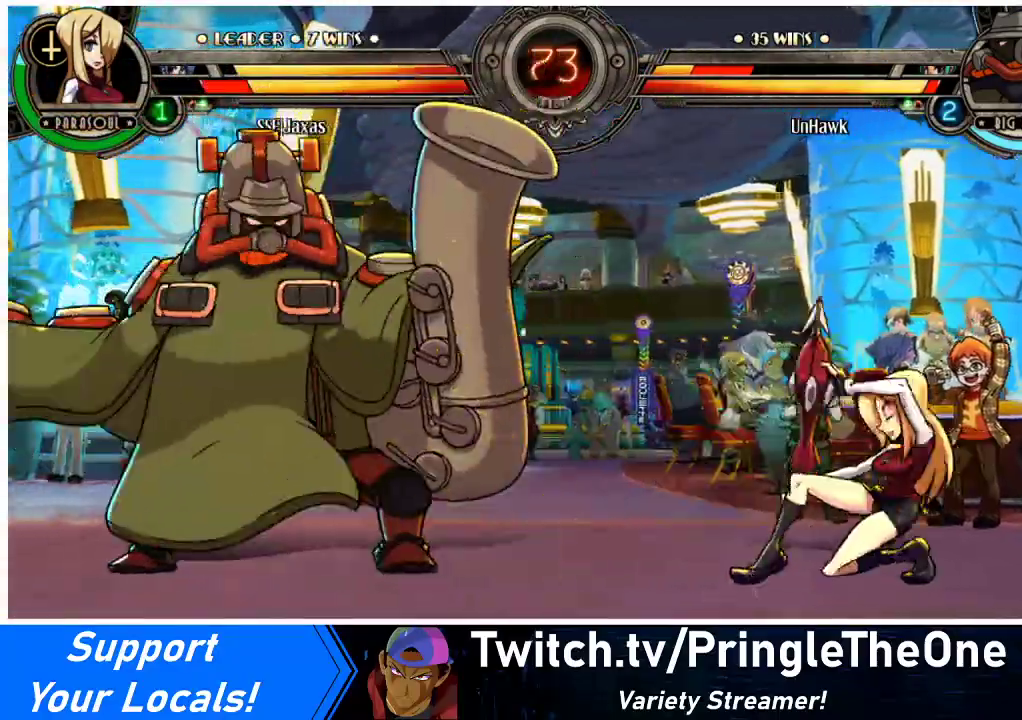
{"buttons": ["DPAD_RIGHT"], "events": [[33, "R1", "down"], [200, "R1", "up"]]}
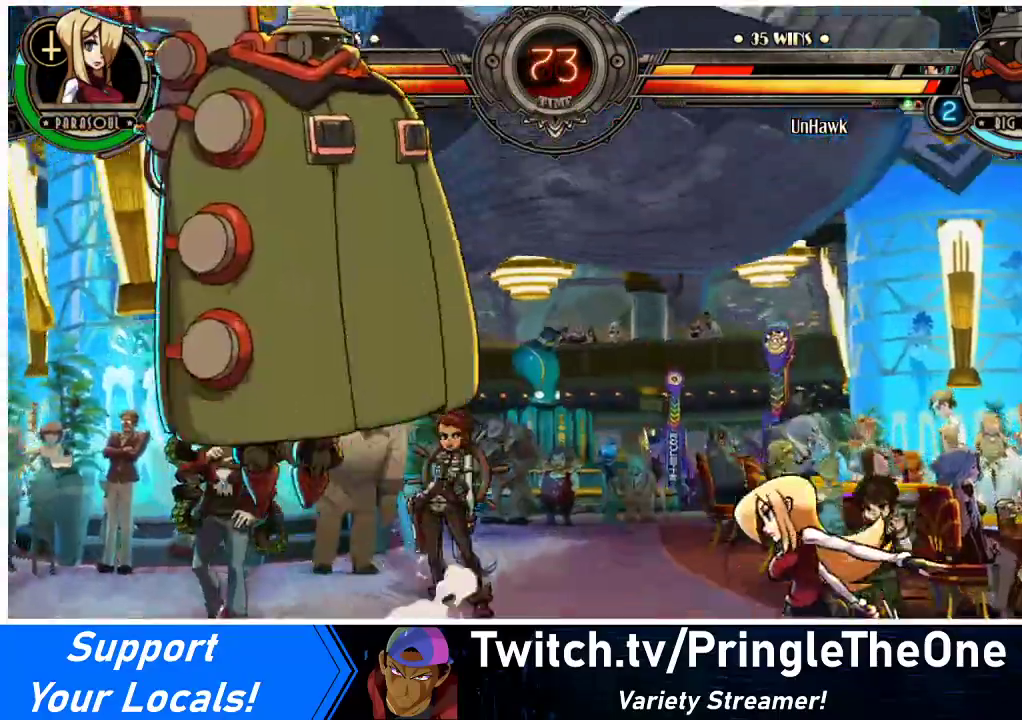
{"buttons": ["R1", "DPAD_LEFT"], "events": [[433, "DPAD_LEFT", "down"], [433, "DPAD_RIGHT", "up"], [467, "R1", "down"]]}
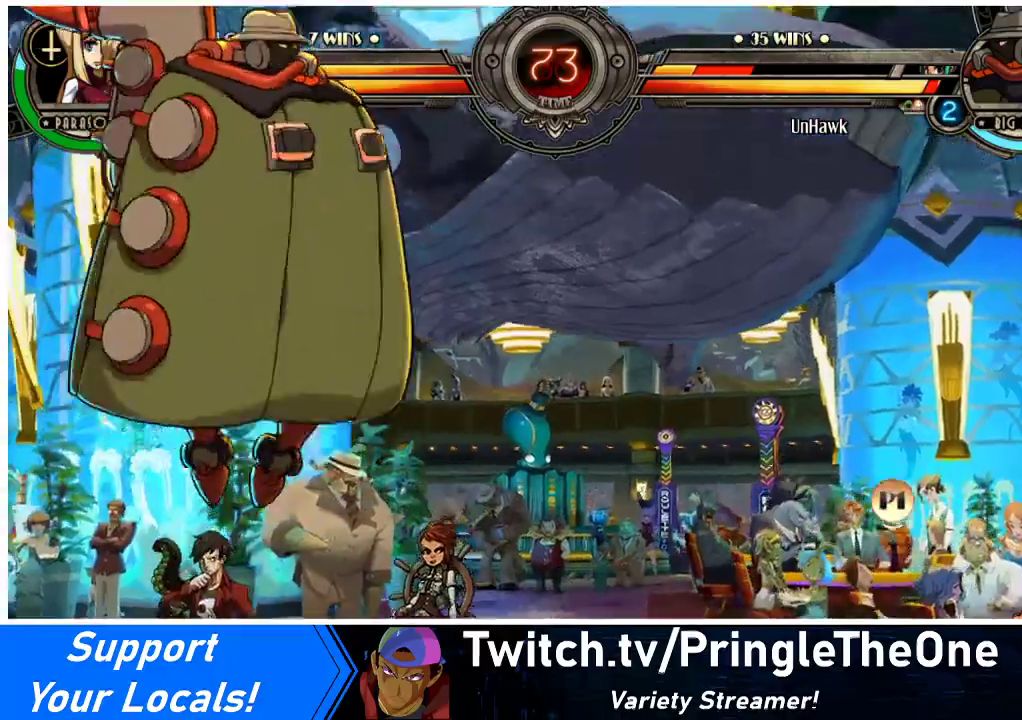
{"buttons": ["DPAD_RIGHT"], "events": [[33, "DPAD_LEFT", "up"], [33, "R1", "up"], [67, "DPAD_RIGHT", "down"]]}
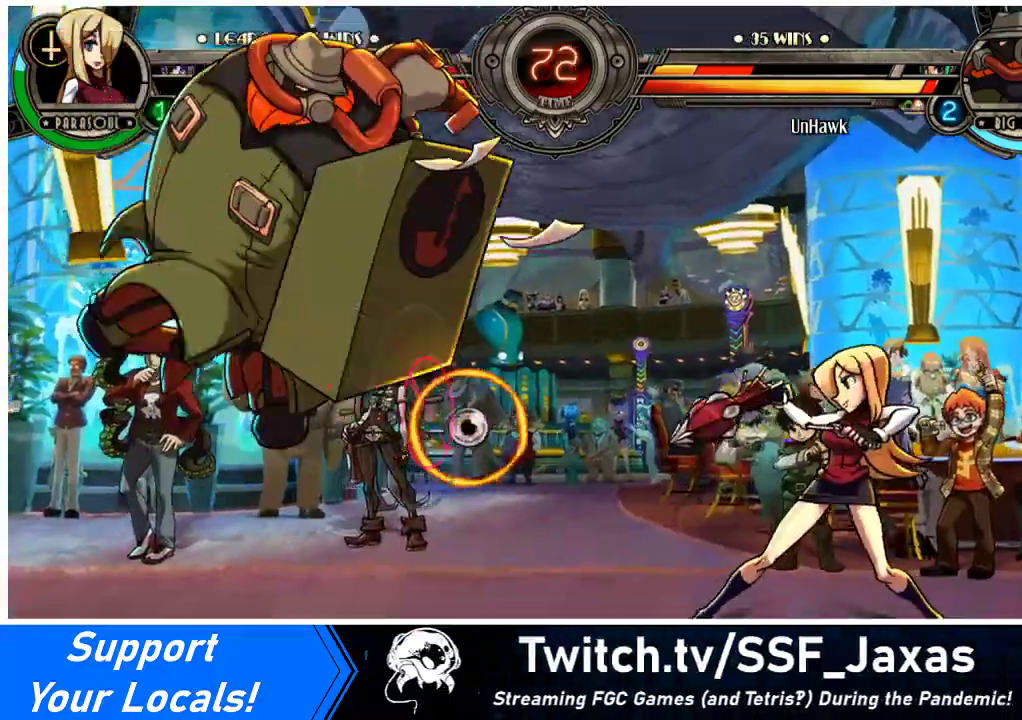
{"buttons": ["DPAD_LEFT"], "events": [[100, "DPAD_RIGHT", "up"], [133, "DPAD_LEFT", "down"], [200, "DPAD_LEFT", "up"], [267, "DPAD_LEFT", "down"], [367, "DPAD_UP", "down"], [500, "DPAD_UP", "up"]]}
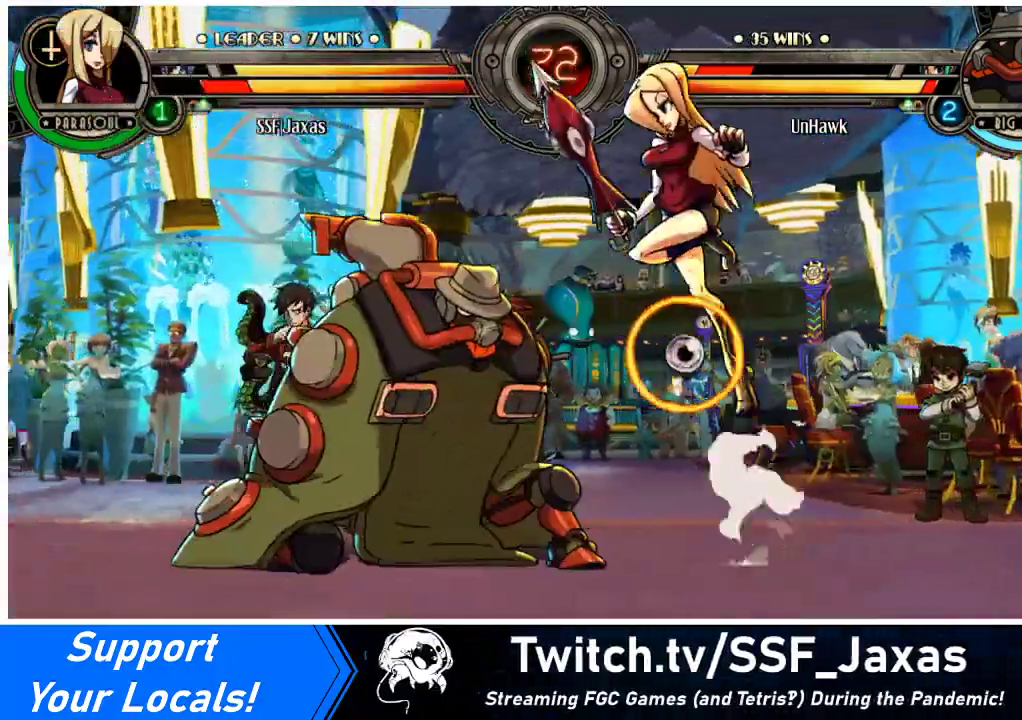
{"buttons": ["DPAD_DOWN"], "events": [[67, "CROSS", "down"], [67, "SQUARE", "down"], [167, "CROSS", "up"], [167, "SQUARE", "up"], [433, "DPAD_DOWN", "down"], [500, "DPAD_LEFT", "up"]]}
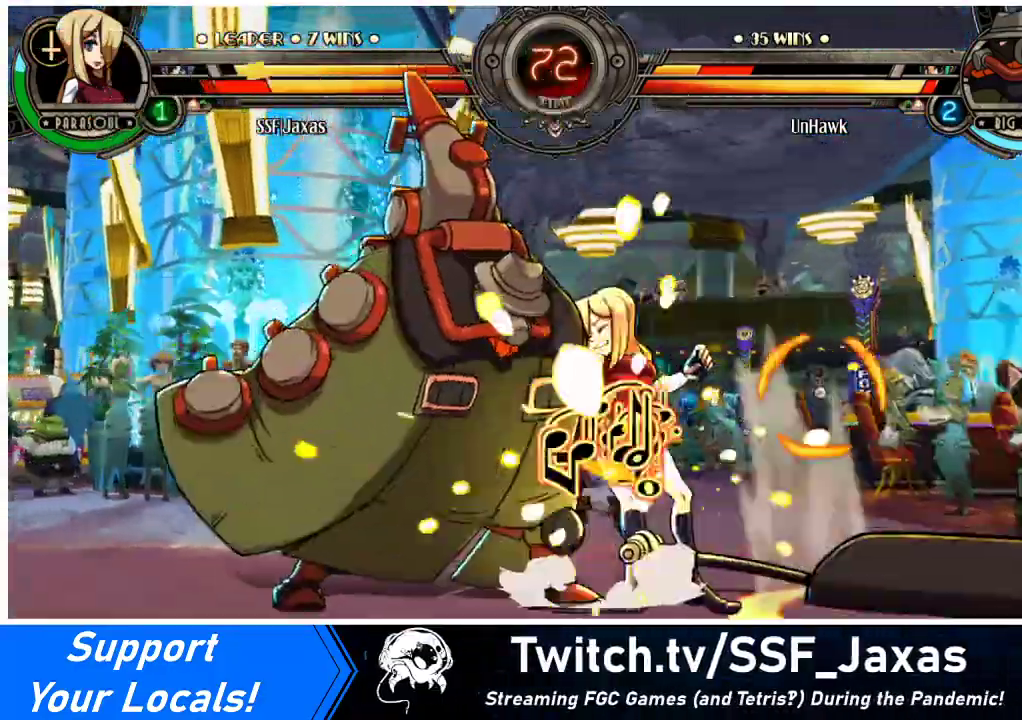
{"buttons": ["DPAD_DOWN", "DPAD_RIGHT"], "events": [[33, "SQUARE", "down"], [100, "DPAD_DOWN", "up"], [133, "SQUARE", "up"], [233, "TRIANGLE", "down"], [300, "DPAD_RIGHT", "down"], [367, "DPAD_DOWN", "down"], [400, "TRIANGLE", "up"]]}
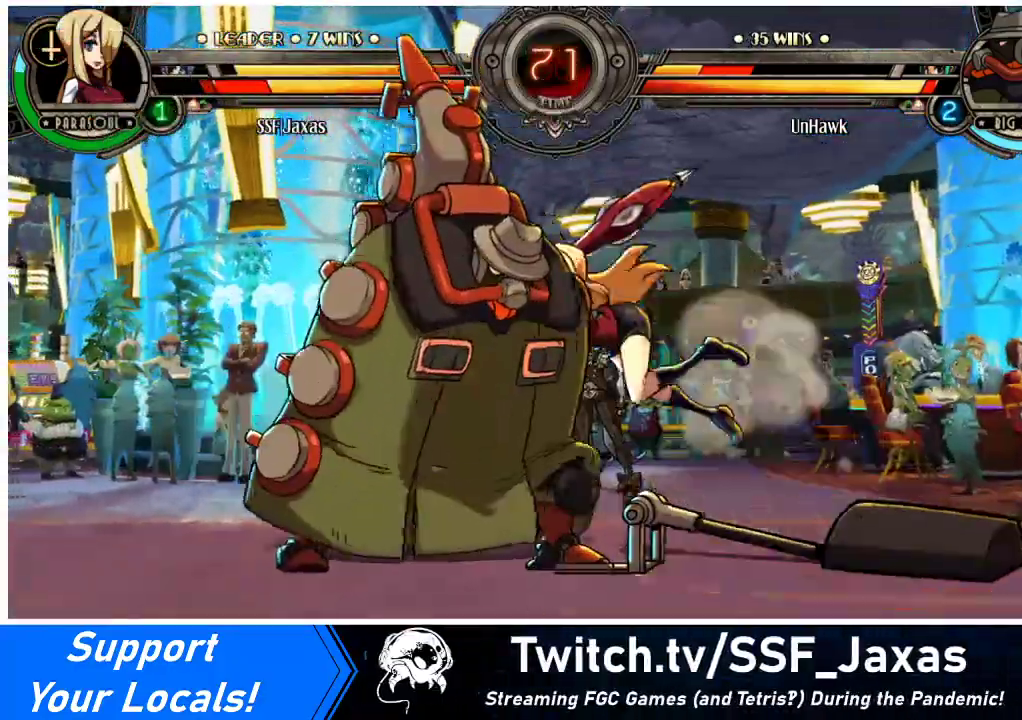
{"buttons": ["DPAD_RIGHT"], "events": [[200, "DPAD_DOWN", "up"], [233, "SQUARE", "down"], [400, "SQUARE", "up"]]}
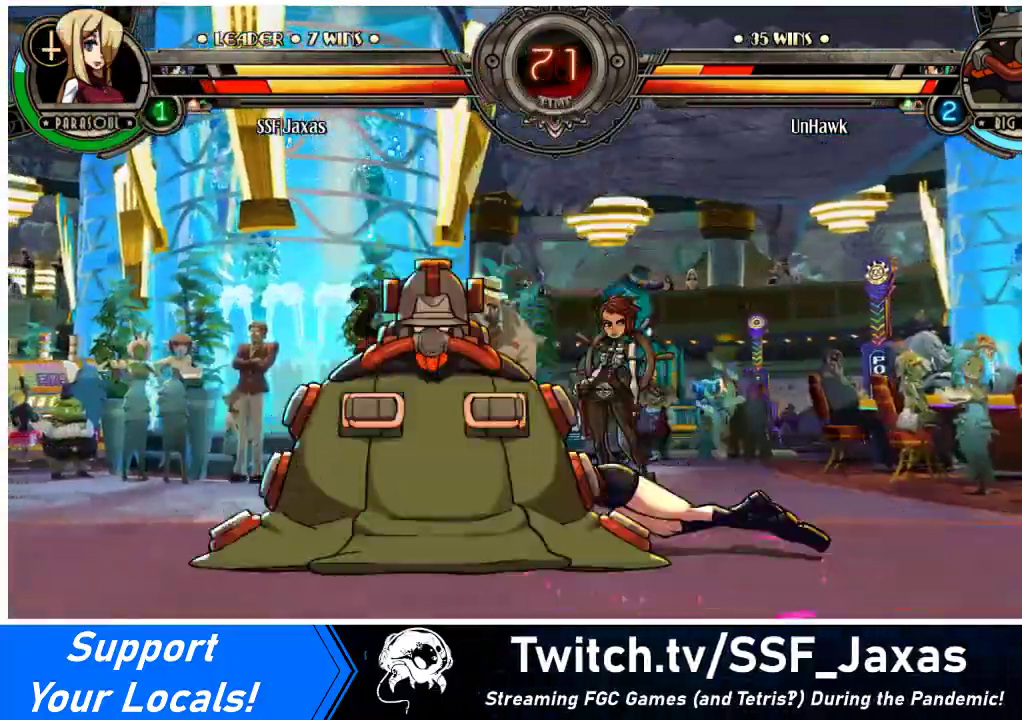
{"buttons": ["DPAD_DOWN", "DPAD_RIGHT"], "events": [[133, "DPAD_DOWN", "down"]]}
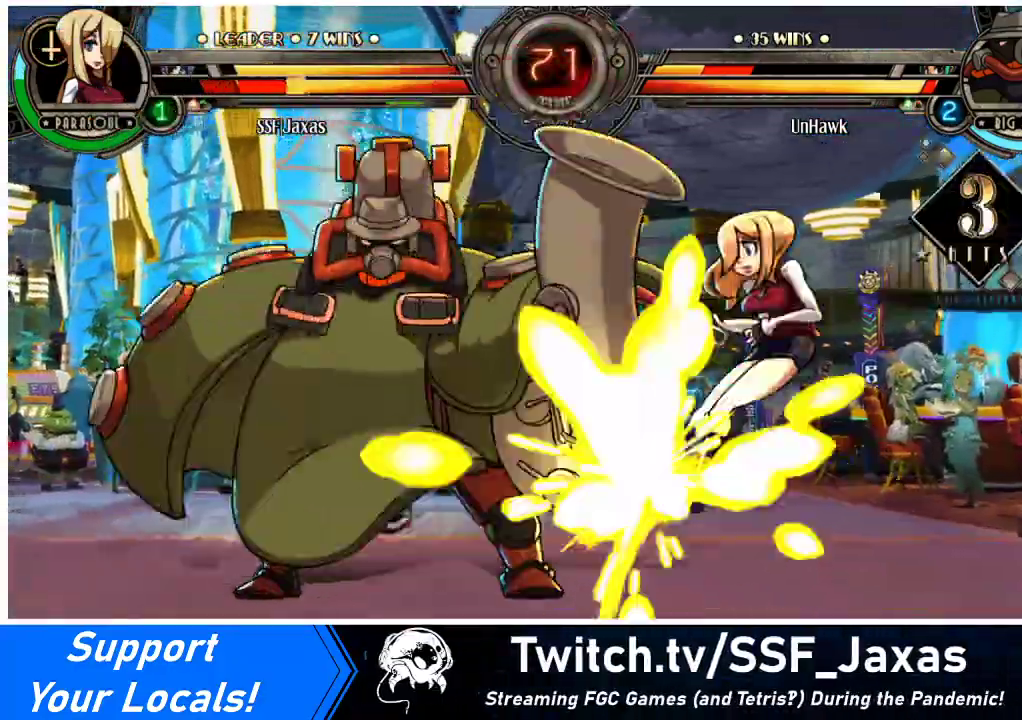
{"buttons": ["DPAD_DOWN", "DPAD_RIGHT"], "events": []}
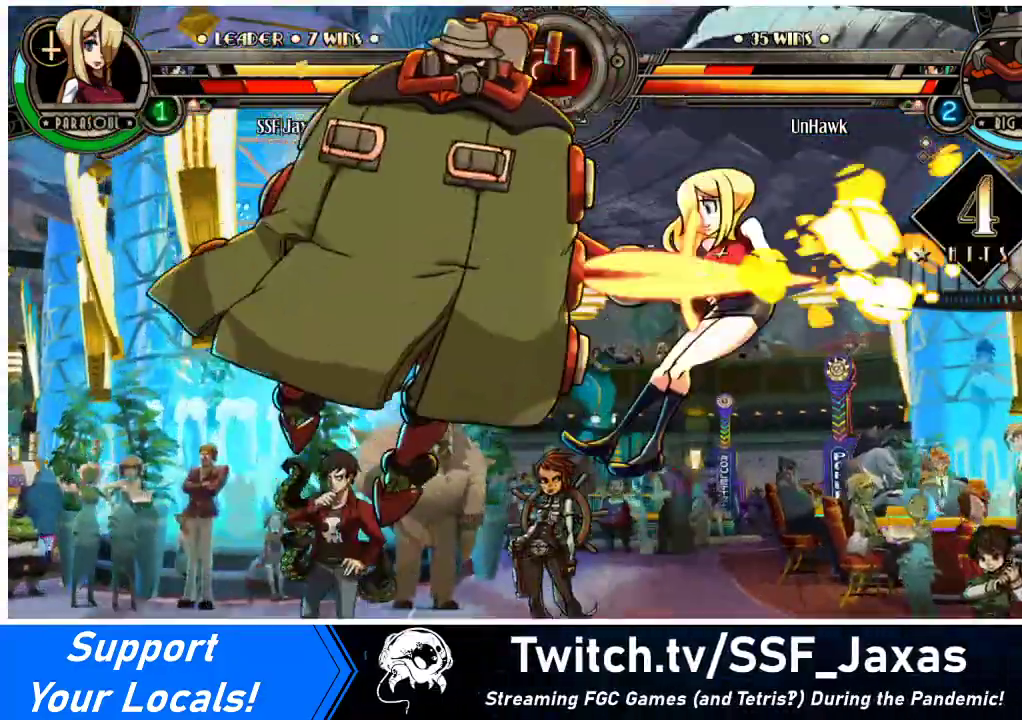
{"buttons": ["DPAD_DOWN", "DPAD_RIGHT"], "events": []}
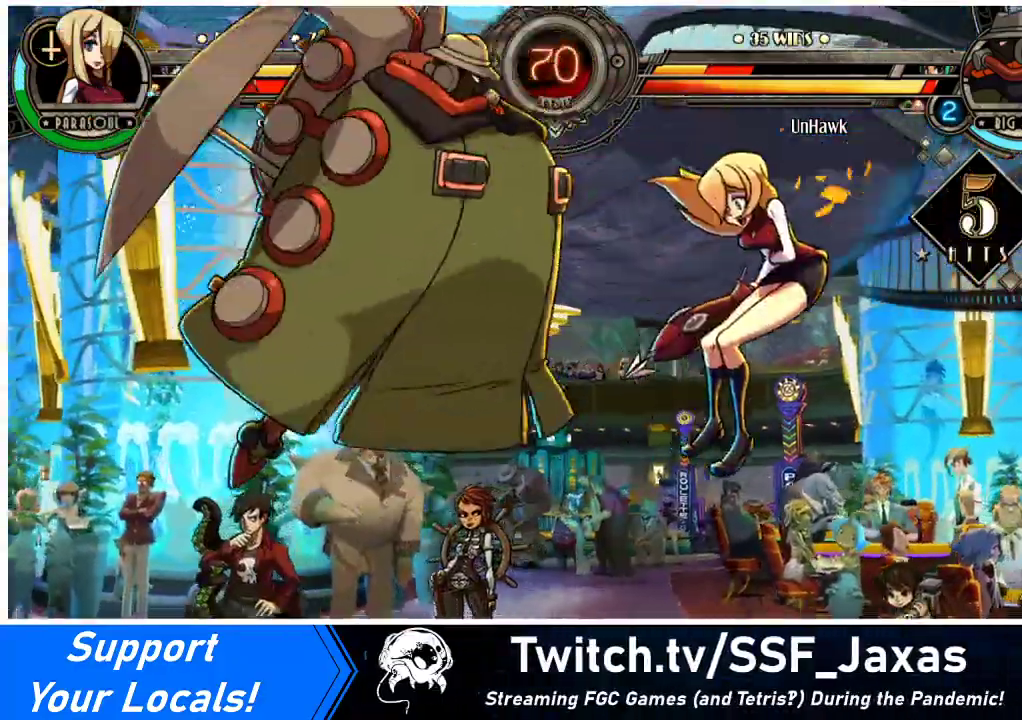
{"buttons": ["DPAD_DOWN", "DPAD_RIGHT"], "events": []}
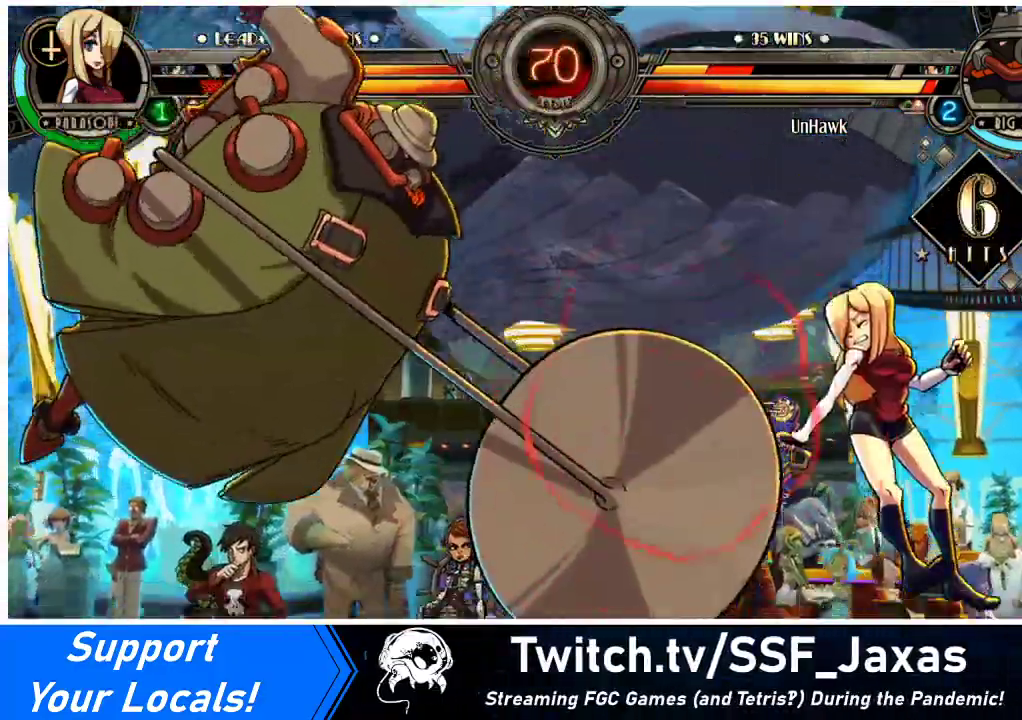
{"buttons": ["DPAD_DOWN", "DPAD_RIGHT"], "events": []}
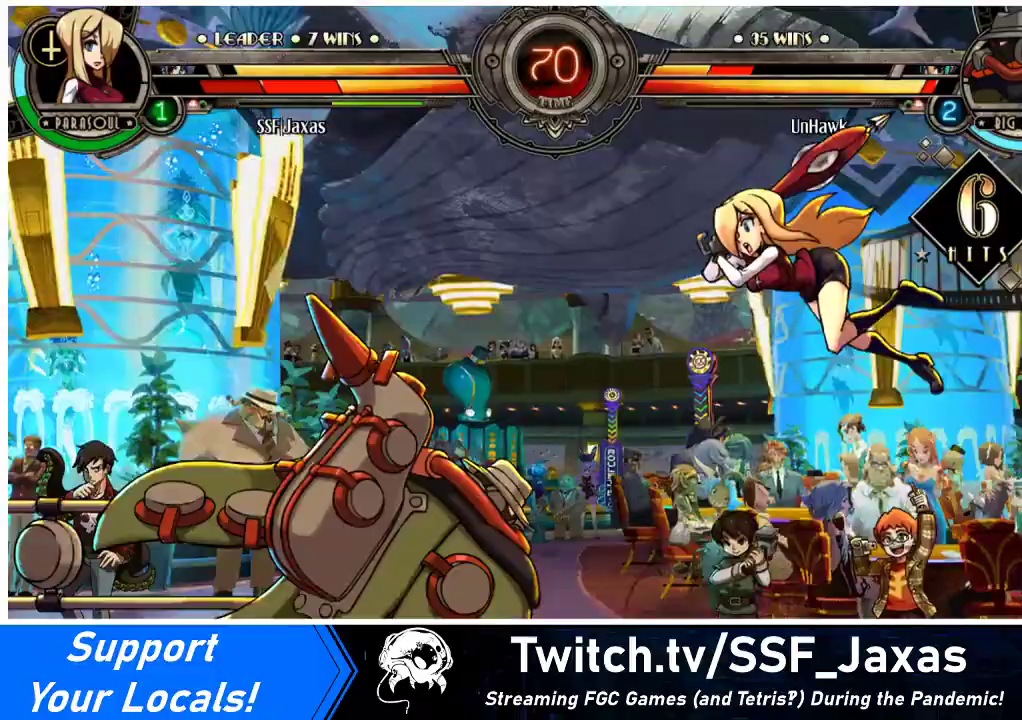
{"buttons": ["DPAD_DOWN", "DPAD_RIGHT"], "events": []}
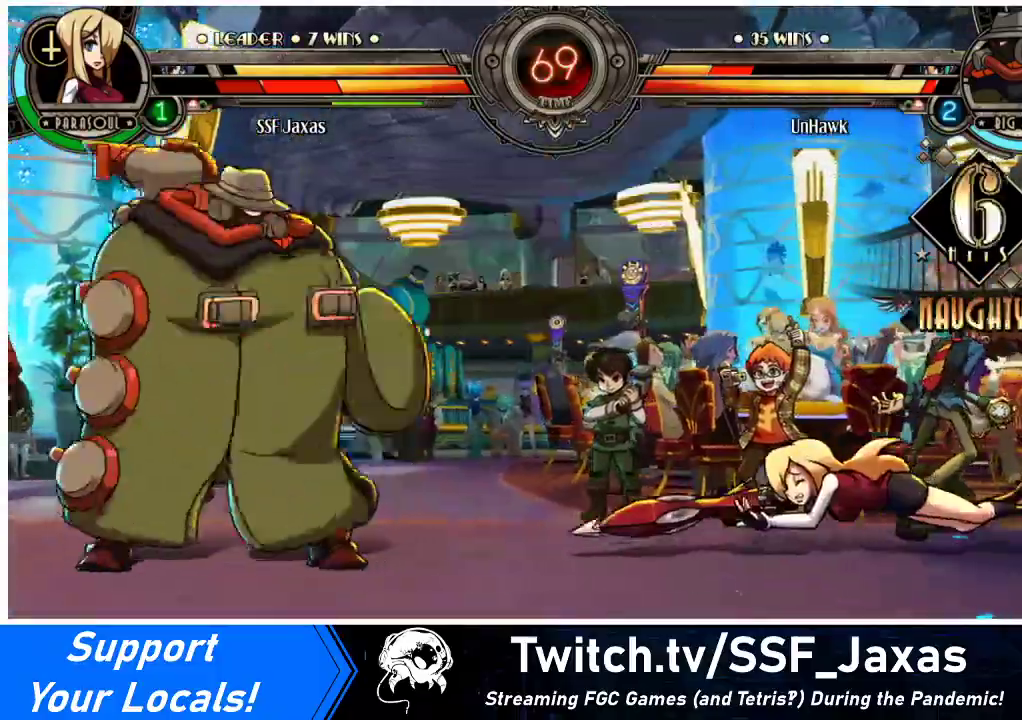
{"buttons": ["DPAD_DOWN", "DPAD_RIGHT"], "events": []}
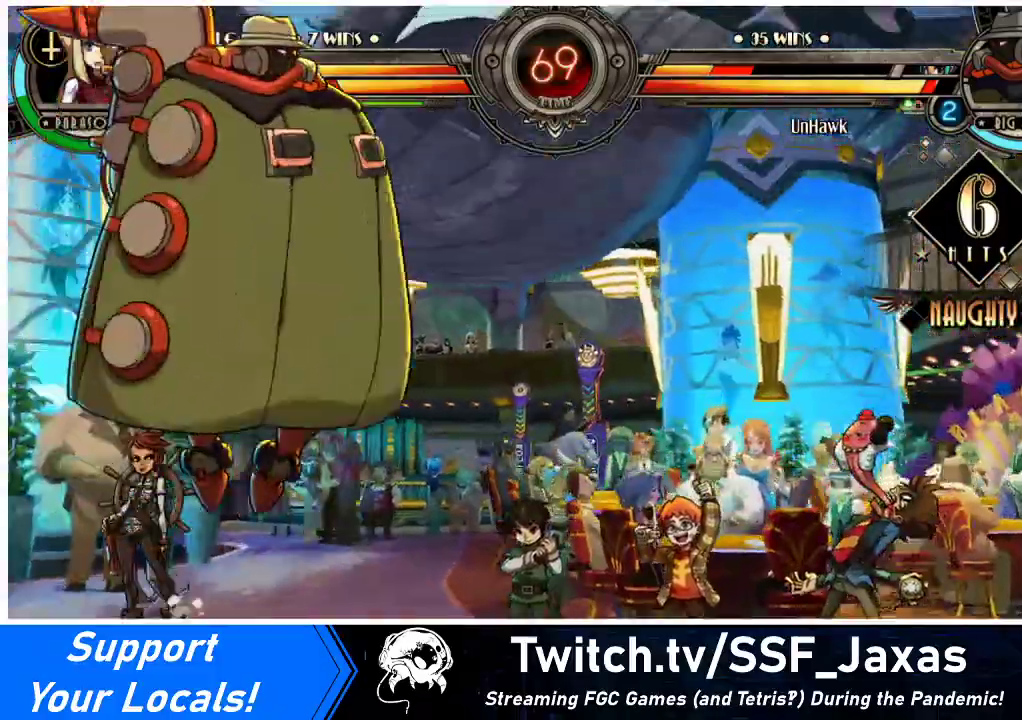
{"buttons": ["DPAD_UP"], "events": [[300, "DPAD_DOWN", "up"], [300, "DPAD_UP", "down"], [333, "DPAD_RIGHT", "up"], [400, "R2", "down"], [467, "R2", "up"]]}
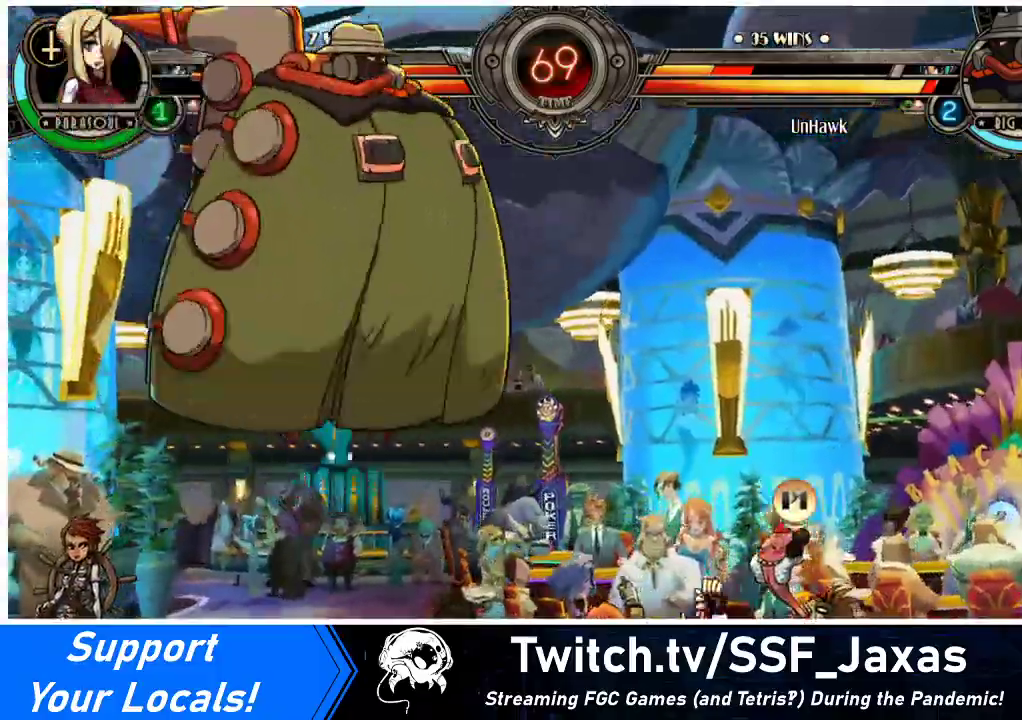
{"buttons": ["DPAD_RIGHT"], "events": [[333, "DPAD_RIGHT", "down"], [400, "DPAD_UP", "up"], [467, "DPAD_UP", "down"], [500, "DPAD_UP", "up"]]}
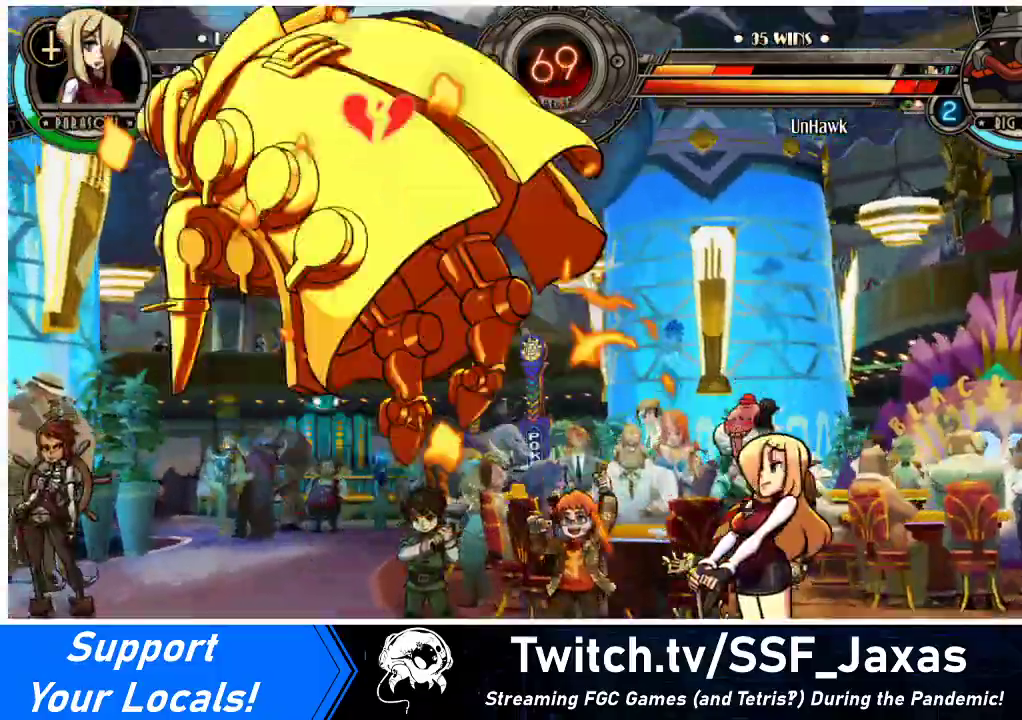
{"buttons": ["DPAD_LEFT"], "events": [[100, "DPAD_RIGHT", "up"], [333, "DPAD_LEFT", "down"], [367, "DPAD_LEFT", "up"], [433, "DPAD_LEFT", "down"]]}
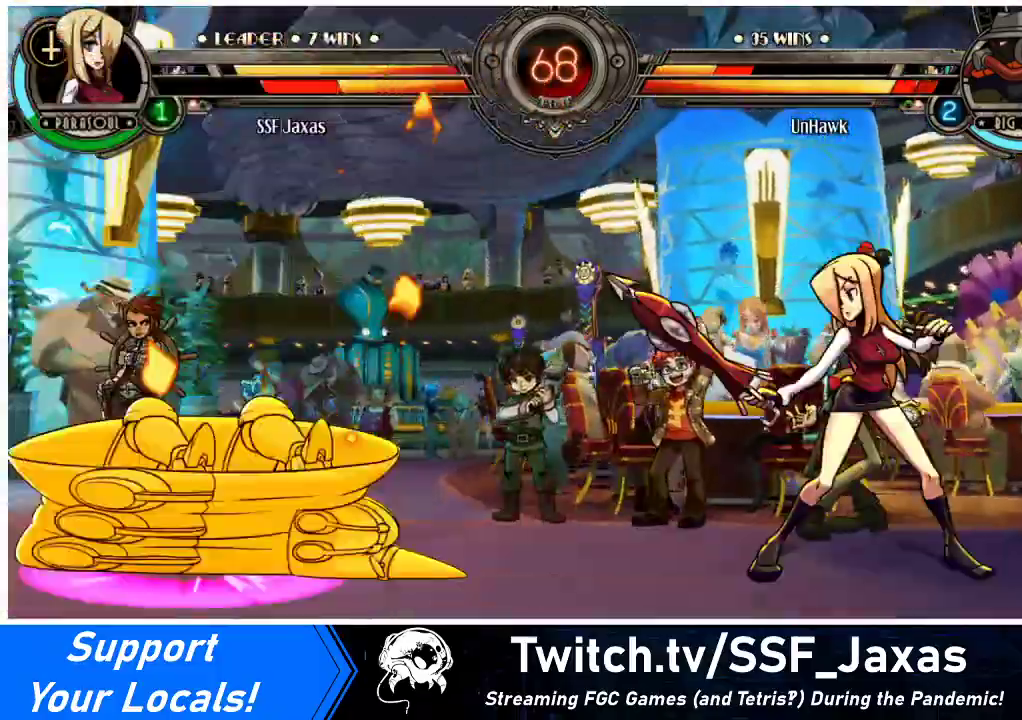
{"buttons": ["DPAD_LEFT"], "events": [[267, "DPAD_LEFT", "up"], [333, "DPAD_LEFT", "down"], [400, "DPAD_LEFT", "up"], [467, "DPAD_LEFT", "down"]]}
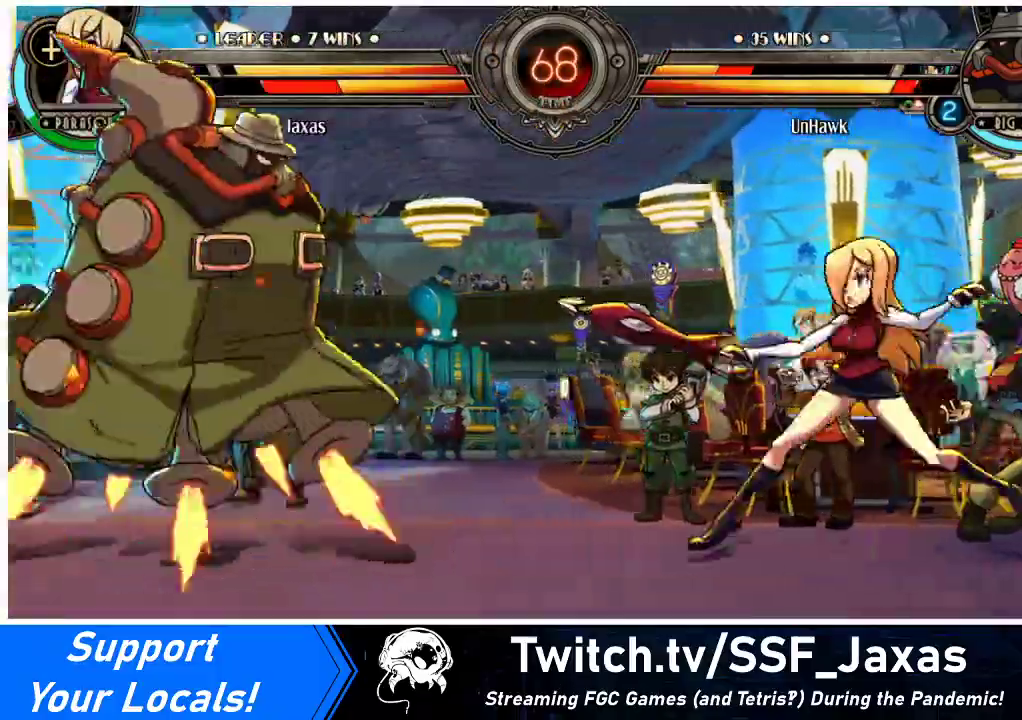
{"buttons": ["DPAD_UP", "DPAD_LEFT"], "events": [[367, "DPAD_UP", "down"]]}
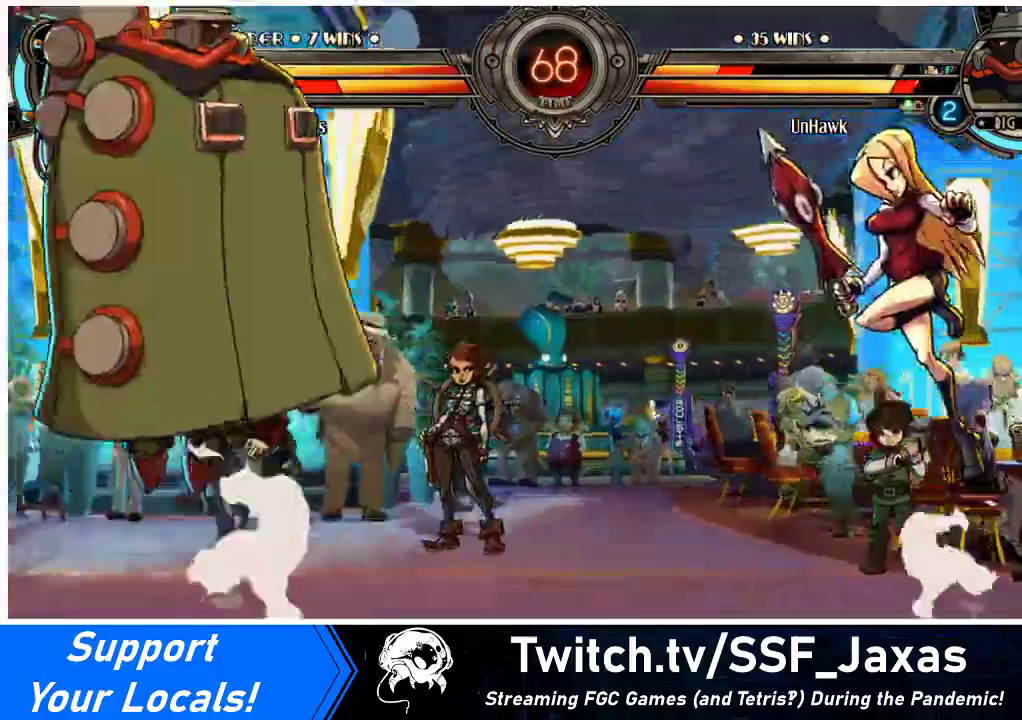
{"buttons": ["DPAD_RIGHT"], "events": [[33, "DPAD_LEFT", "up"], [33, "DPAD_RIGHT", "down"], [33, "DPAD_UP", "up"]]}
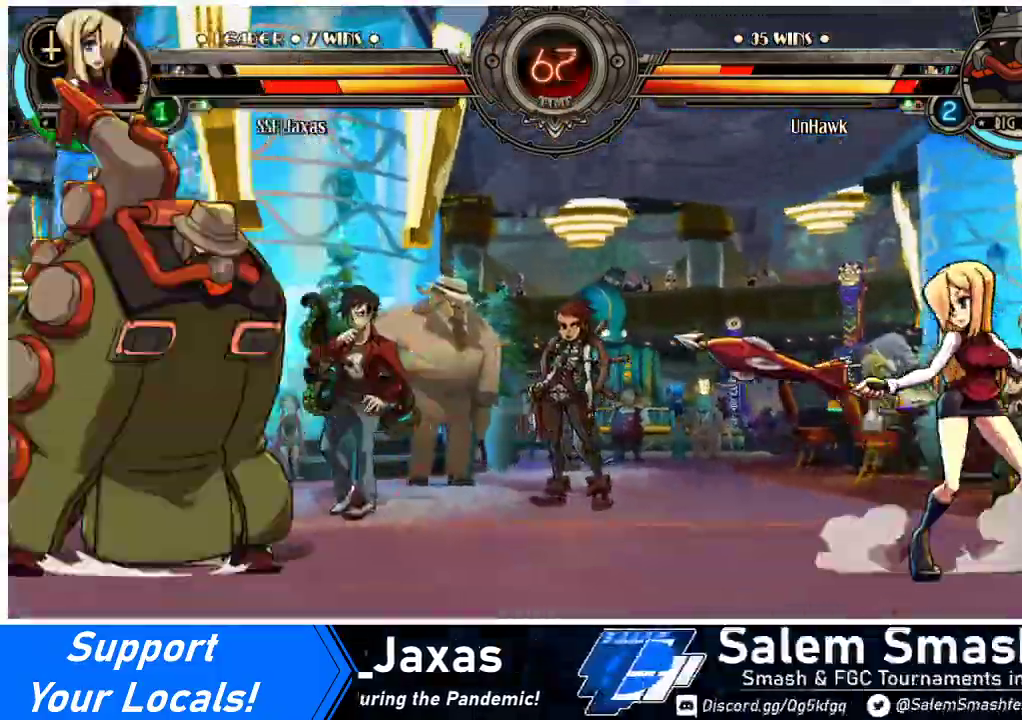
{"buttons": ["DPAD_RIGHT"], "events": []}